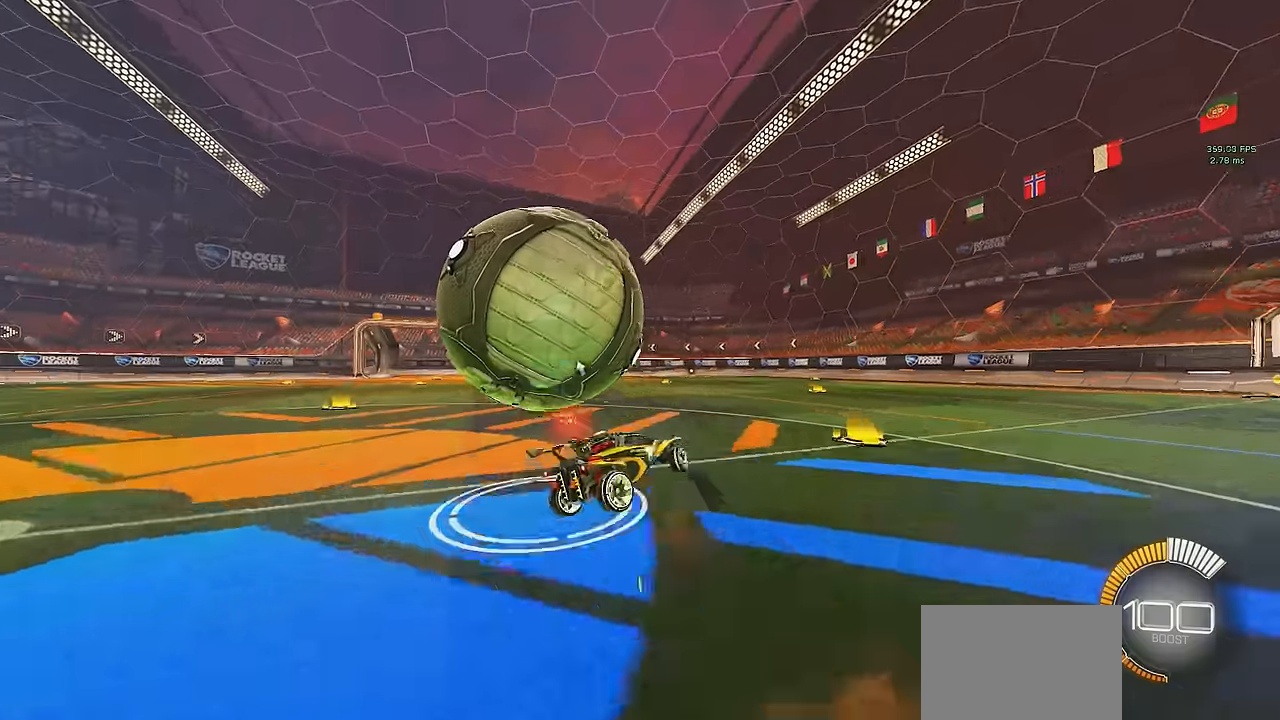
Gameplay with a controller (PlayStation layout); each line is a JSON object with the inputs held at the frame after it. "events" lists button and stick changes between this image and that frame as [ms after this image, input, new state], when the widget could be followed in between. Not read: START right_stick.
{"buttons": ["SQUARE", "R1"], "left_stick": "up", "events": [[67, "CROSS", "down"], [117, "SQUARE", "down"], [250, "R1", "down"], [267, "L2", "down"], [284, "CROSS", "up"], [317, "left_stick", "up"], [367, "L1", "up"], [367, "L2", "up"]]}
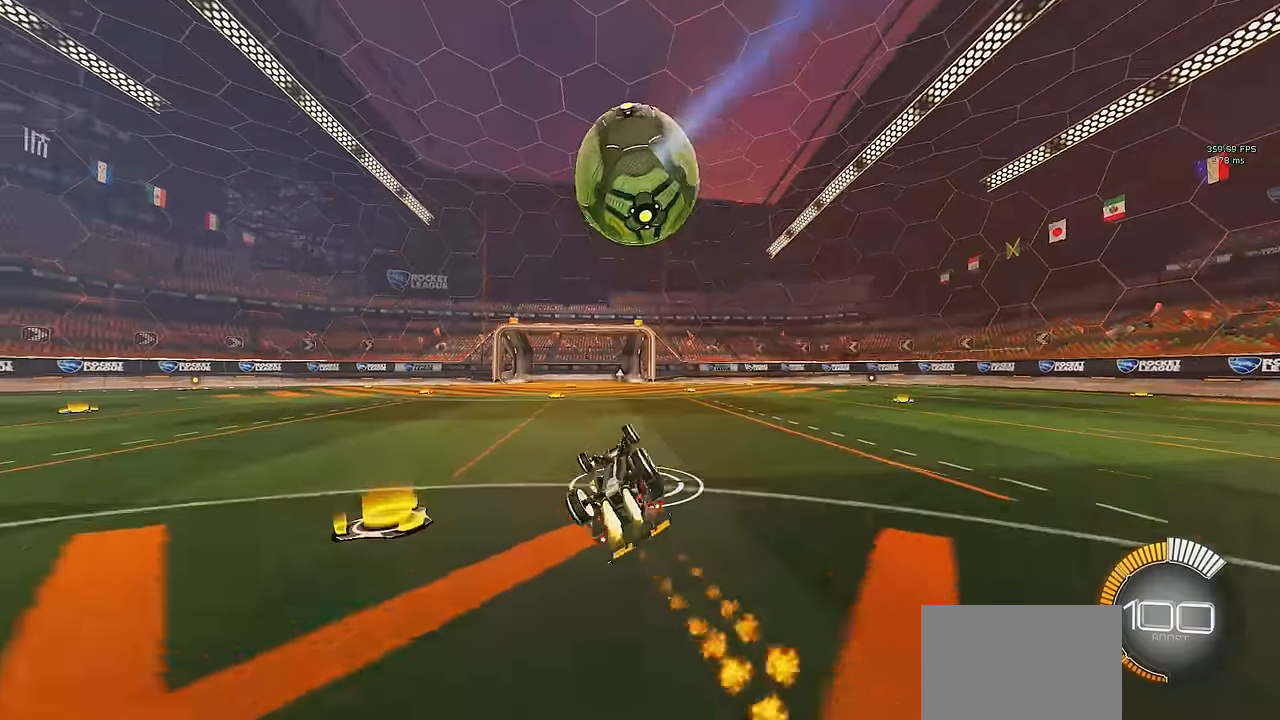
{"buttons": ["SQUARE", "R1"], "left_stick": "right", "events": [[150, "R1", "up"], [150, "left_stick", "left"], [250, "R1", "down"], [367, "SQUARE", "up"], [367, "left_stick", "center"], [450, "SQUARE", "down"], [450, "left_stick", "right"]]}
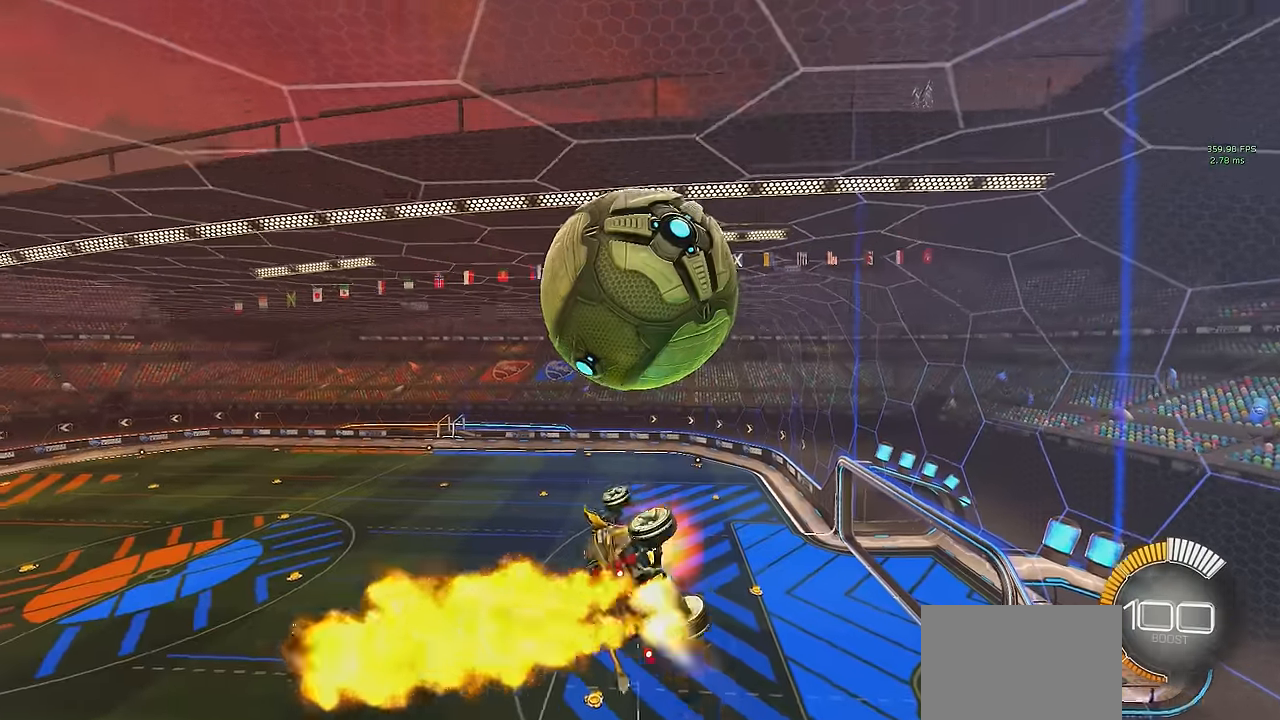
{"buttons": ["SQUARE"], "left_stick": "left", "events": [[17, "CROSS", "down"], [34, "R1", "up"], [34, "SQUARE", "up"], [67, "left_stick", "center"], [100, "CROSS", "up"], [300, "left_stick", "down-left"], [384, "left_stick", "left"], [417, "SQUARE", "down"]]}
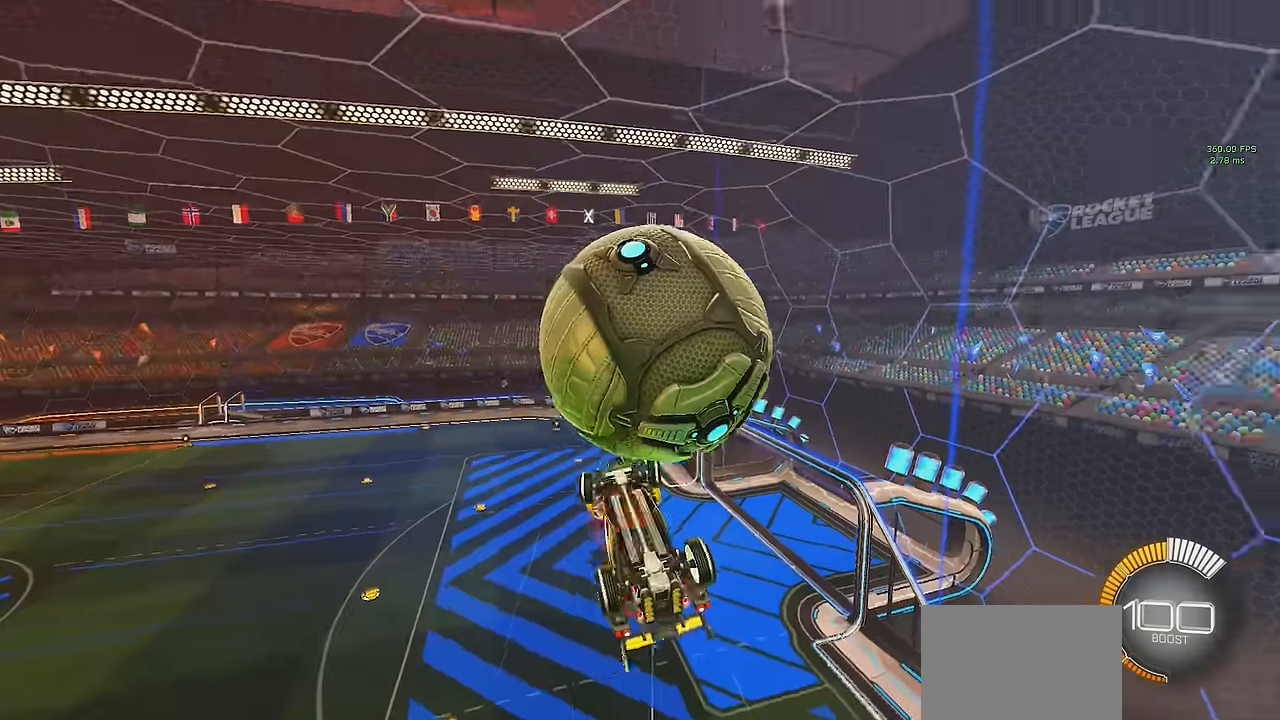
{"buttons": [], "left_stick": "right", "events": [[167, "left_stick", "down"], [284, "SQUARE", "up"], [334, "left_stick", "right"], [400, "SQUARE", "down"], [450, "R1", "down"], [467, "R1", "up"], [484, "SQUARE", "up"]]}
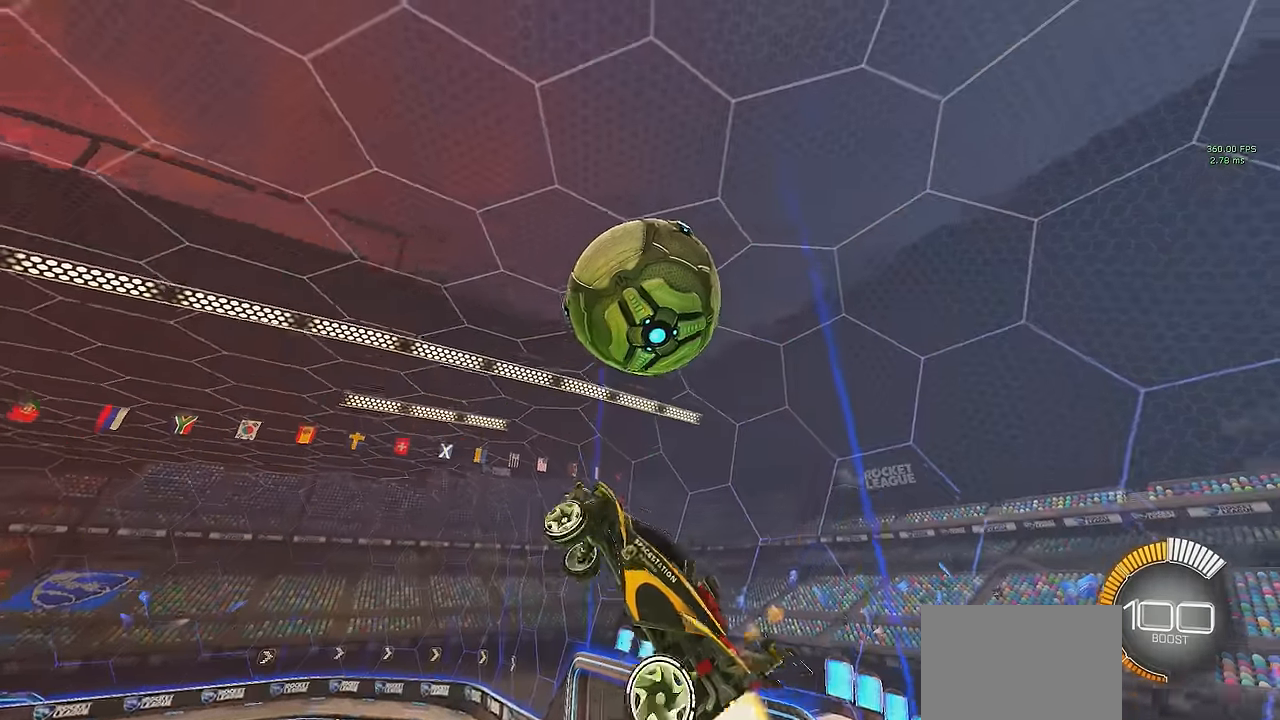
{"buttons": ["R1"], "left_stick": "down-right", "events": [[84, "SQUARE", "down"], [100, "R1", "down"], [184, "left_stick", "down"], [317, "left_stick", "down-right"], [500, "SQUARE", "up"]]}
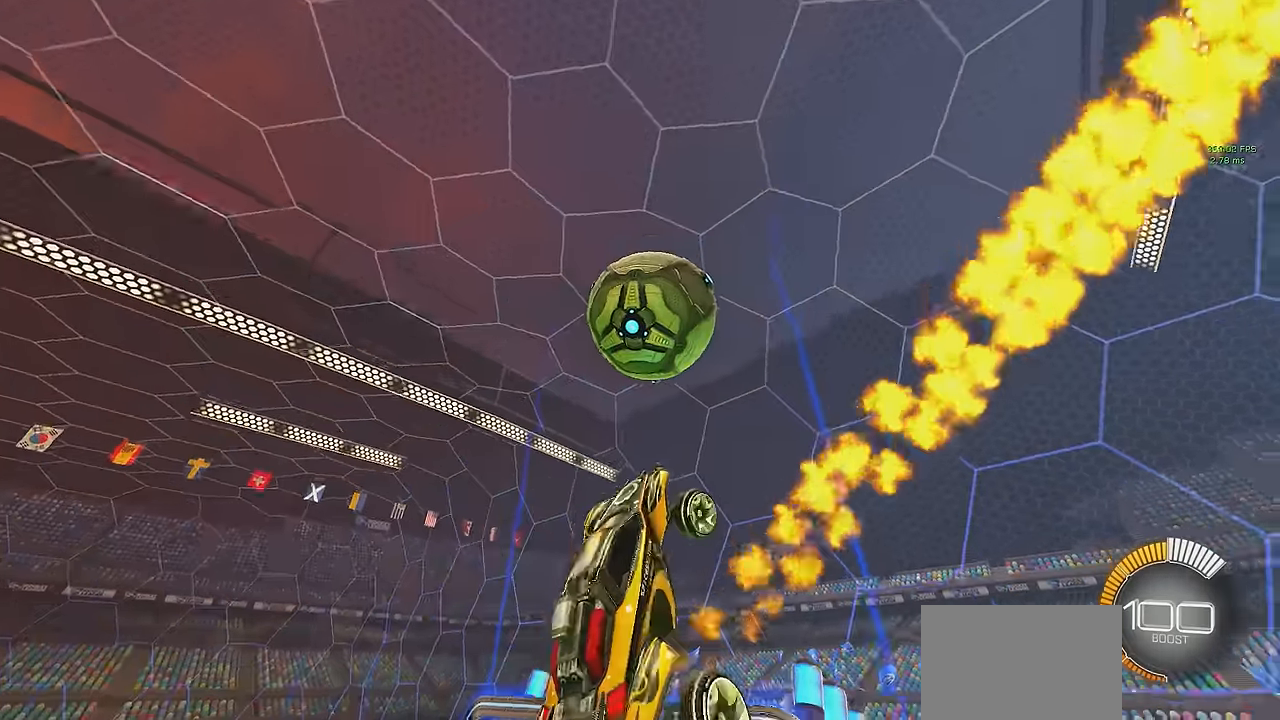
{"buttons": ["CROSS"], "left_stick": "down", "events": [[250, "R1", "up"], [334, "left_stick", "up-right"], [400, "left_stick", "center"], [450, "CROSS", "down"], [450, "left_stick", "down"]]}